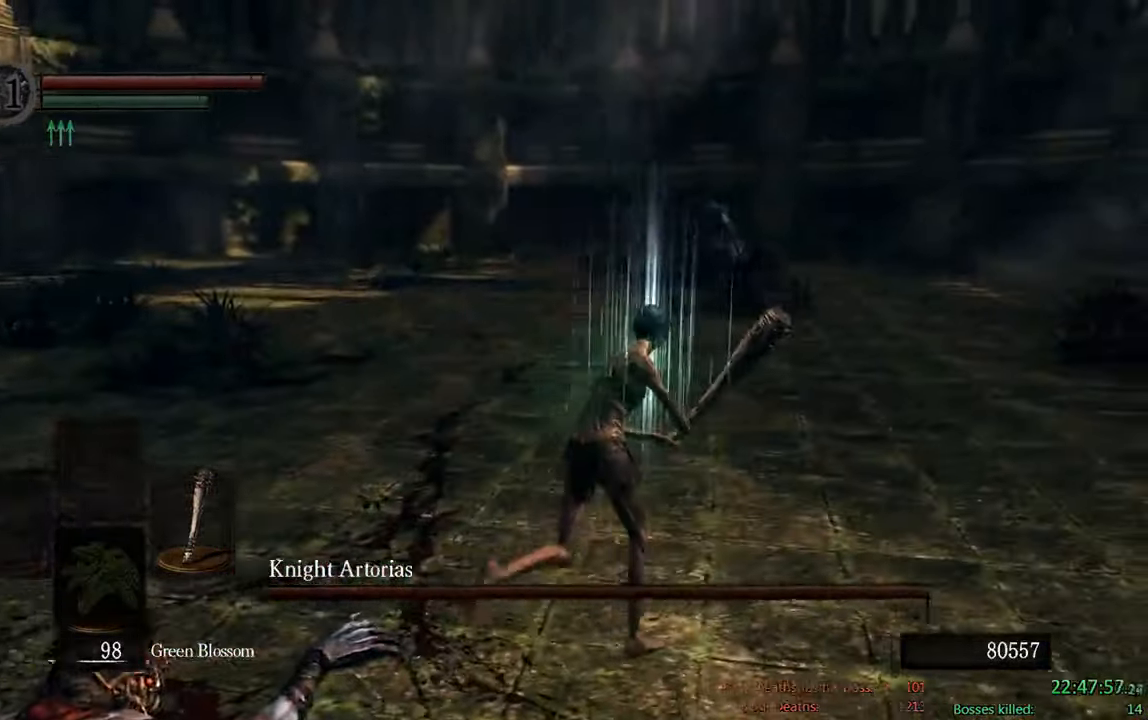
Gameplay with a controller (Xbox layout); each line is a JSON object with the inputs held at the frame after it (dt_ms = milliseconds from this image to that frame). "events" lists button and stick changes between this image and that frame as [ms after this image, input, new state], when the widget could be followed in between.
{"dt_ms": 500, "buttons": ["B"], "left_stick": "up-right", "right_stick": "center", "events": [[133, "right_stick", "down-left"], [300, "right_stick", "center"]]}
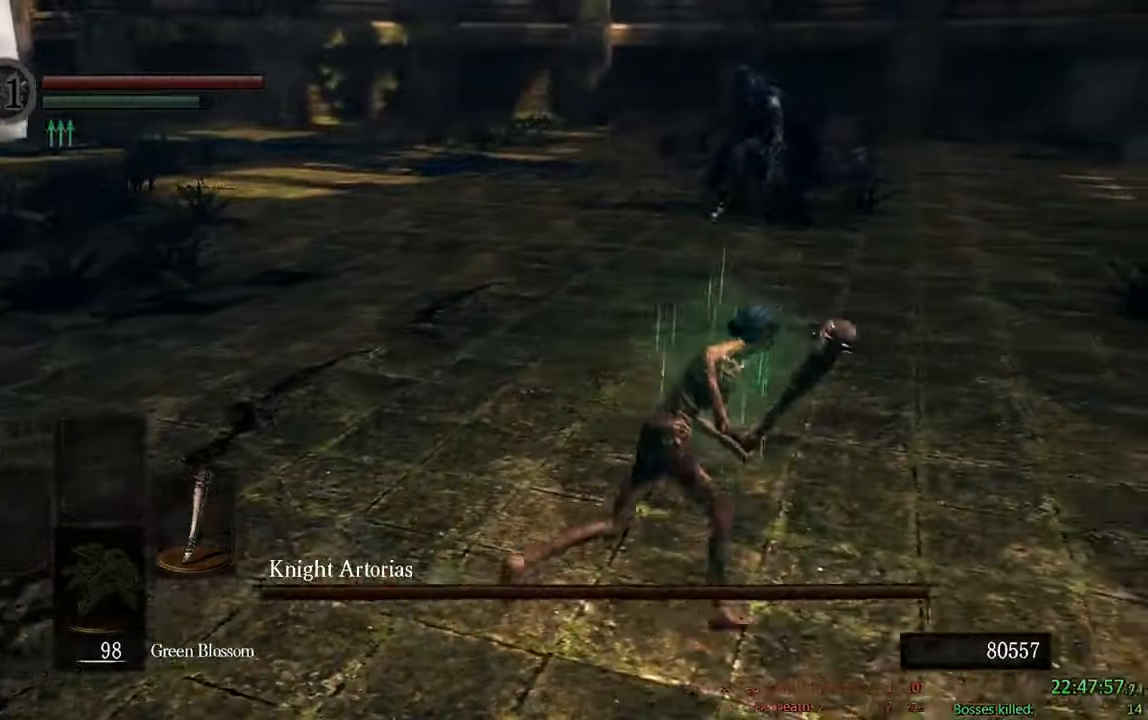
{"dt_ms": 500, "buttons": ["B"], "left_stick": "up-right", "right_stick": "center", "events": []}
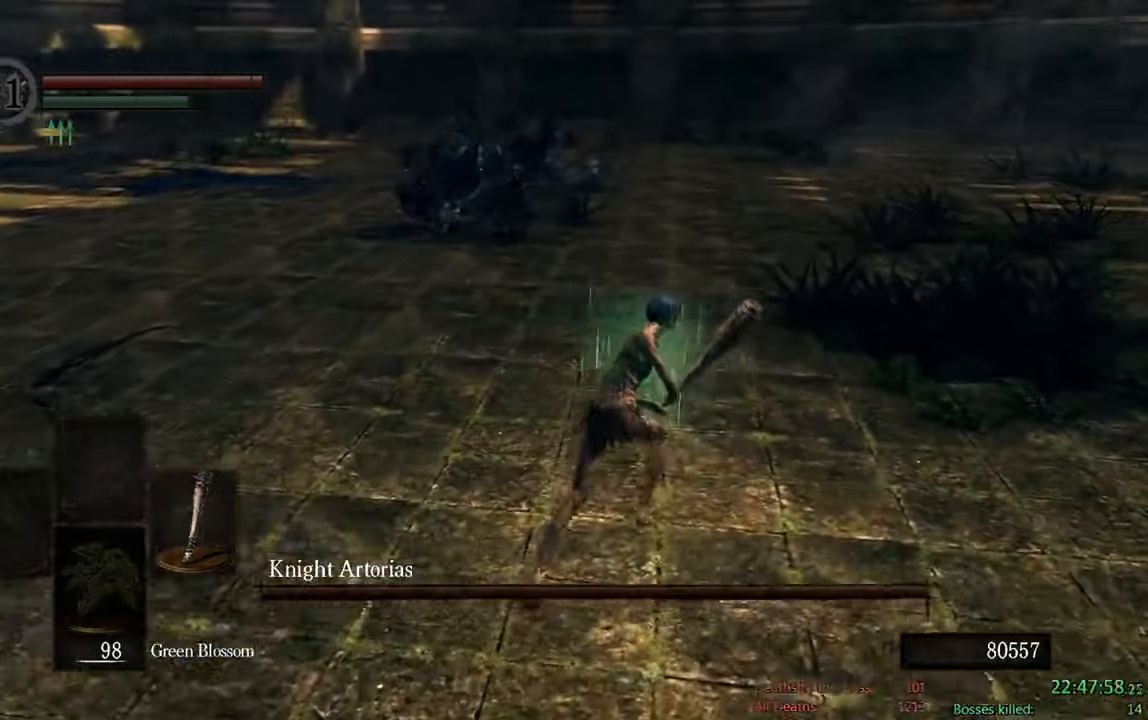
{"dt_ms": 500, "buttons": ["B"], "left_stick": "up-right", "right_stick": "center", "events": []}
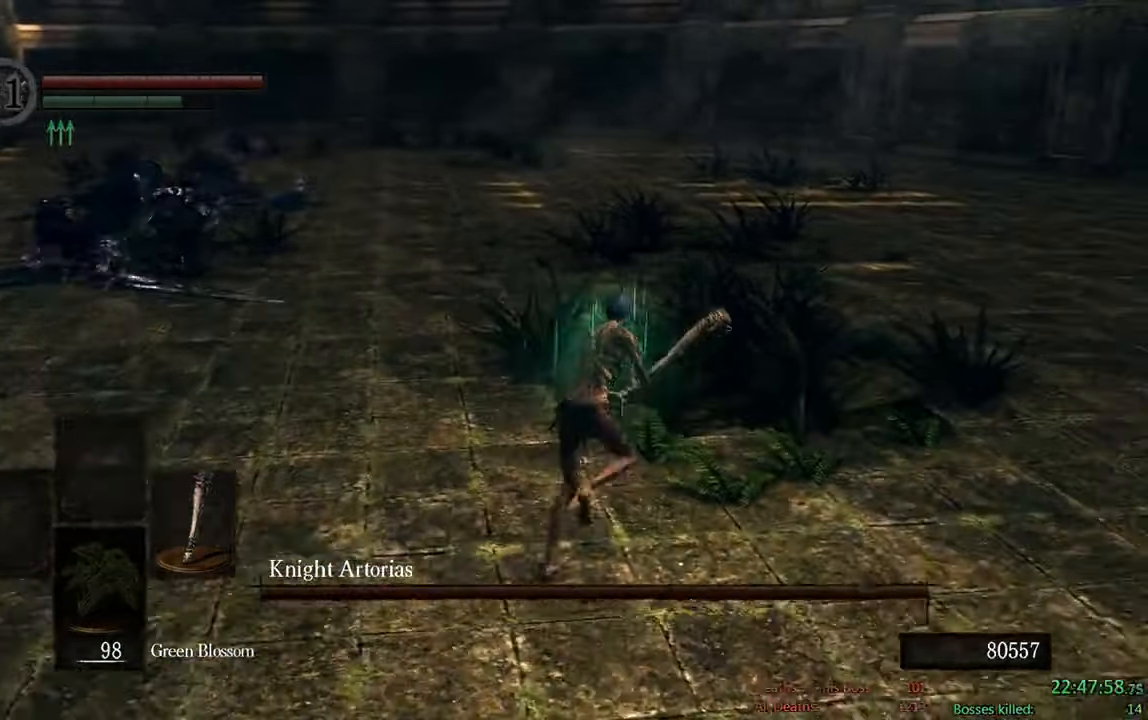
{"dt_ms": 500, "buttons": ["B"], "left_stick": "up", "right_stick": "center", "events": [[16, "left_stick", "up"]]}
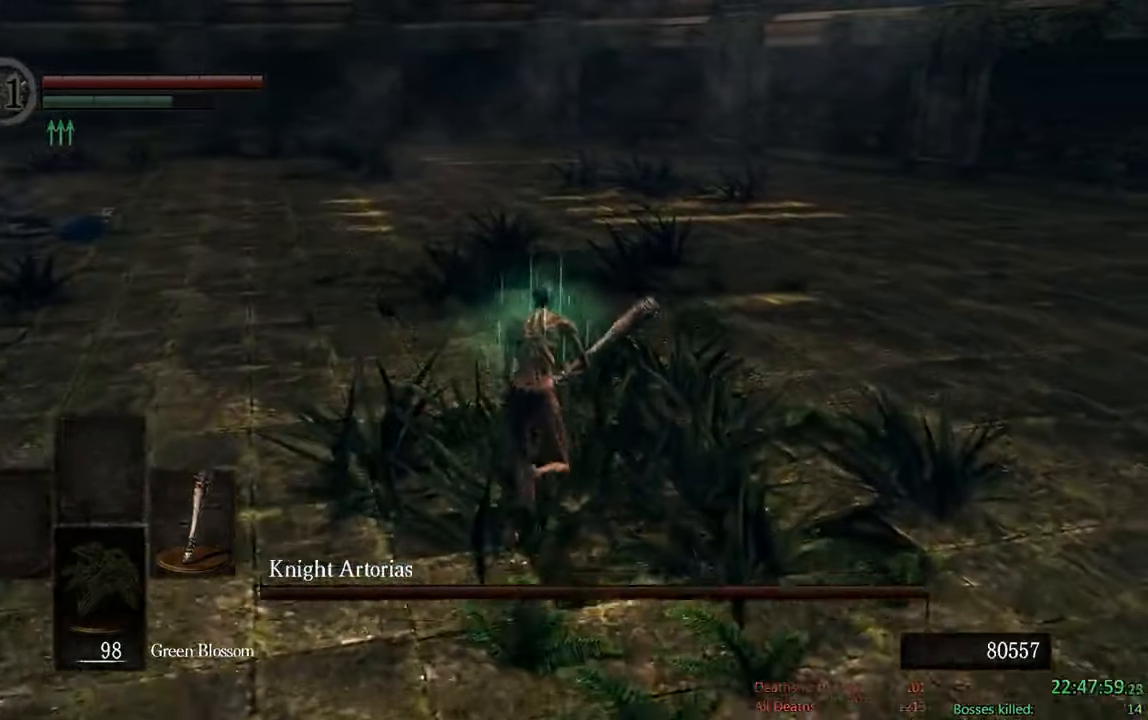
{"dt_ms": 1000, "buttons": ["B"], "left_stick": "up-right", "right_stick": "center", "events": [[266, "right_stick", "down-right"], [466, "right_stick", "center"], [716, "left_stick", "up-left"], [866, "left_stick", "up"], [983, "left_stick", "up-right"]]}
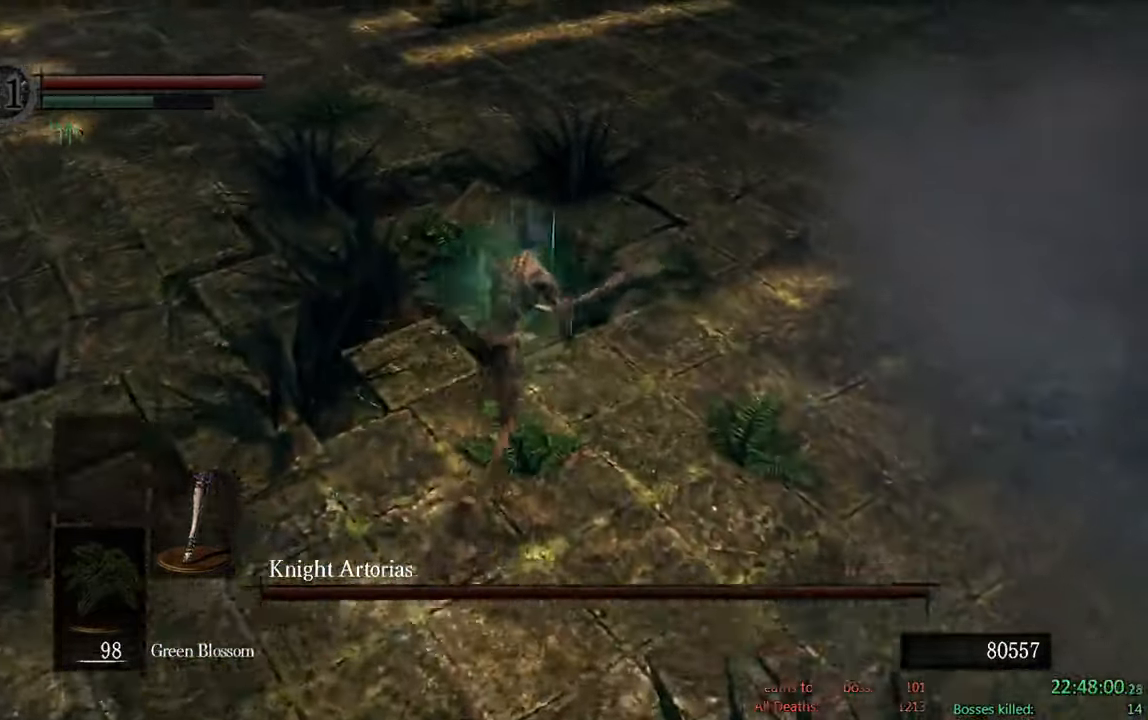
{"dt_ms": 500, "buttons": [], "left_stick": "up-right", "right_stick": "center", "events": [[233, "R1", "down"], [366, "R1", "up"], [416, "B", "up"]]}
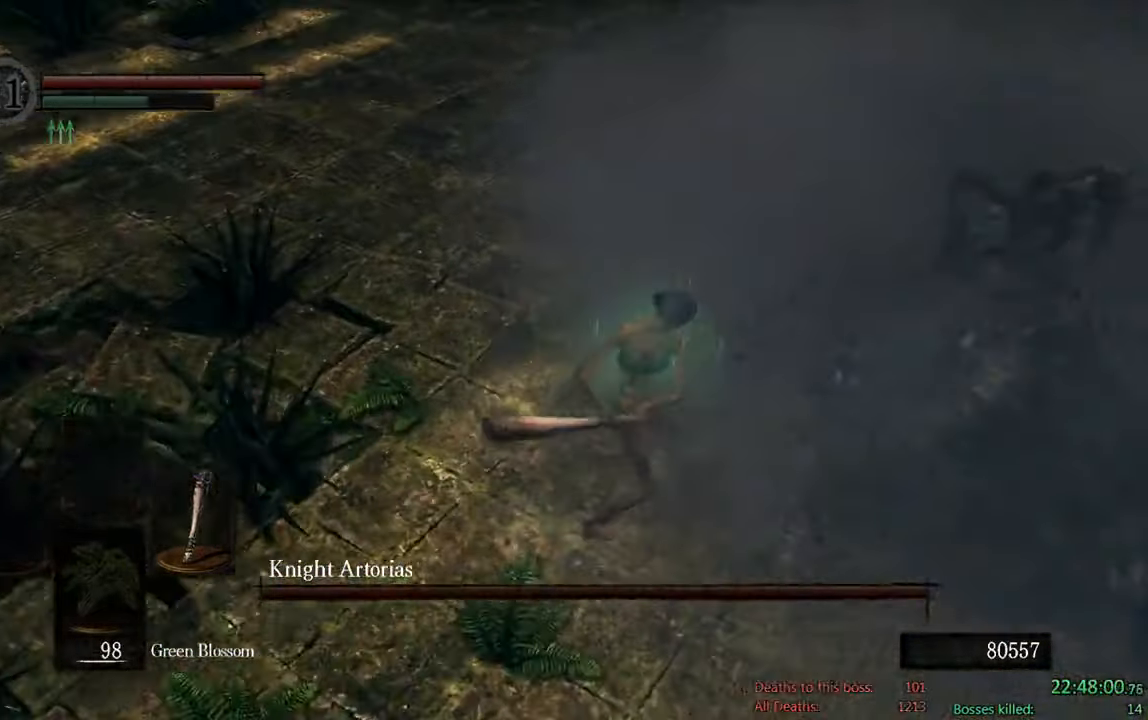
{"dt_ms": 500, "buttons": ["B"], "left_stick": "up-left", "right_stick": "center", "events": [[350, "left_stick", "up"], [383, "B", "down"], [450, "left_stick", "up-left"]]}
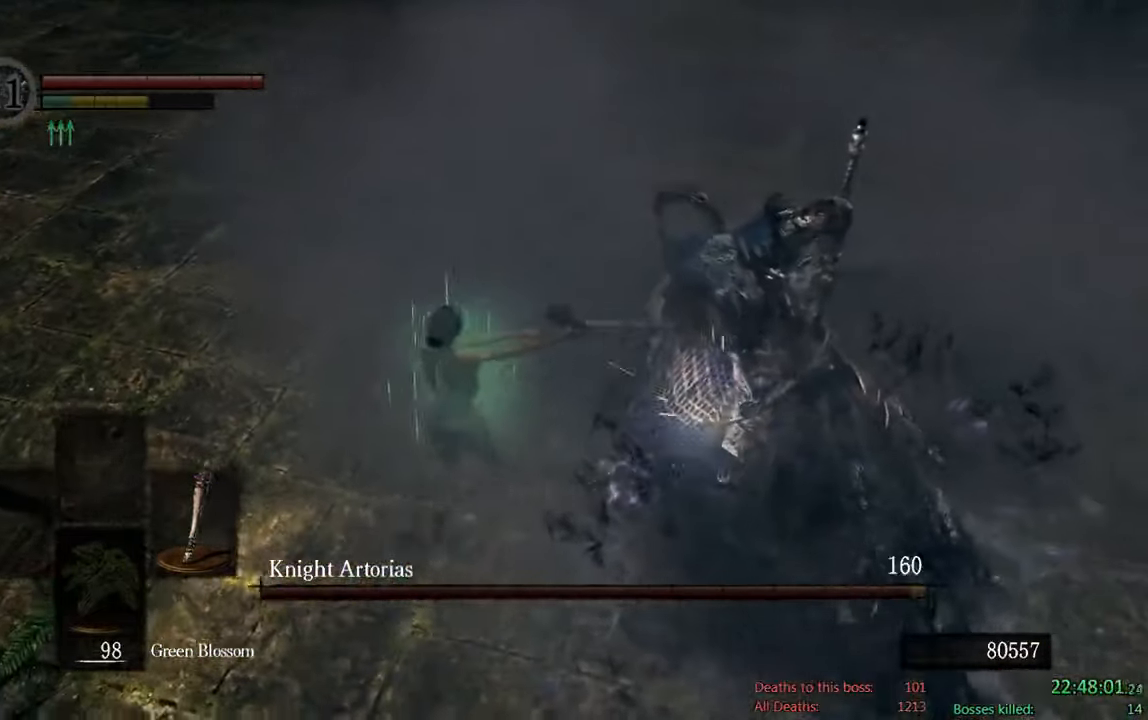
{"dt_ms": 500, "buttons": ["B"], "left_stick": "down-left", "right_stick": "center", "events": [[83, "left_stick", "left"], [250, "left_stick", "down-left"], [250, "right_stick", "right"], [416, "right_stick", "center"]]}
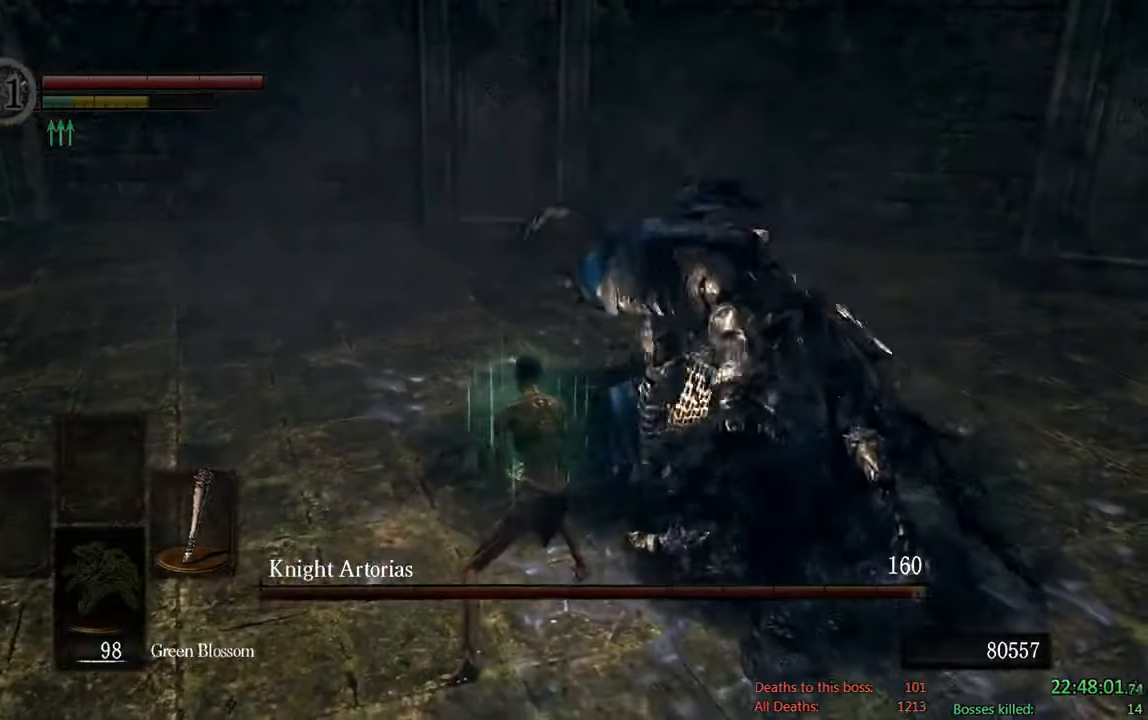
{"dt_ms": 500, "buttons": ["B"], "left_stick": "down", "right_stick": "center", "events": [[83, "left_stick", "down"], [333, "right_stick", "up-right"], [466, "right_stick", "center"]]}
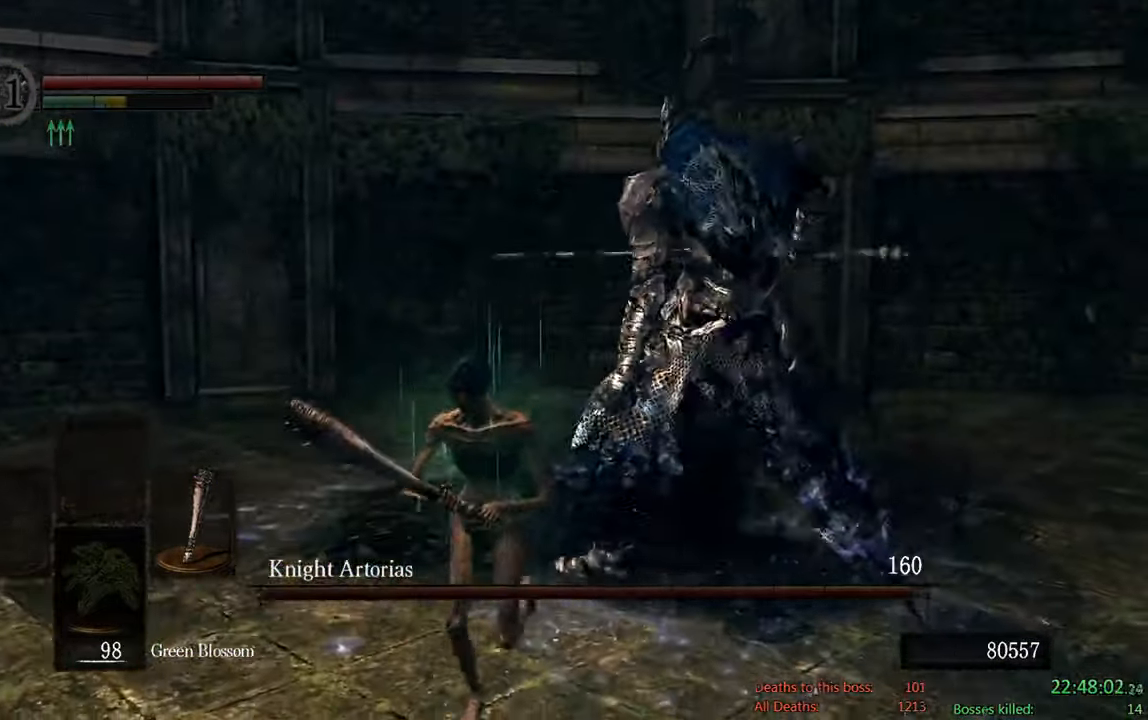
{"dt_ms": 500, "buttons": ["B"], "left_stick": "down", "right_stick": "center", "events": []}
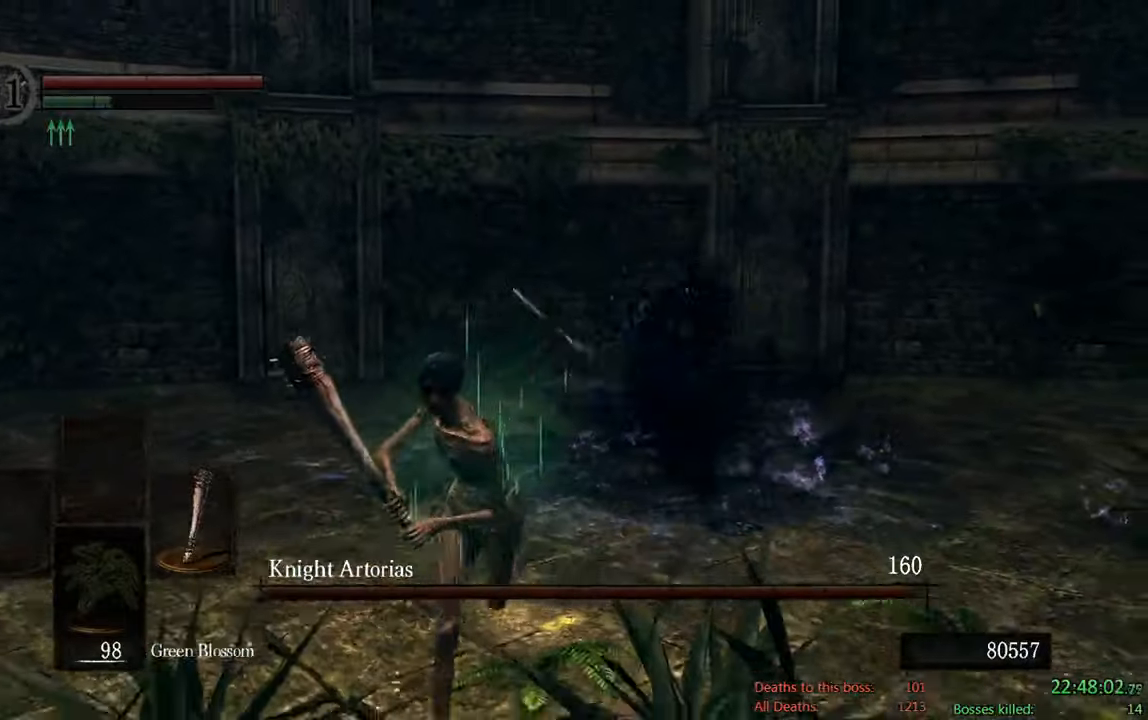
{"dt_ms": 500, "buttons": [], "left_stick": "down", "right_stick": "center", "events": [[150, "B", "up"], [333, "right_stick", "right"], [483, "right_stick", "center"]]}
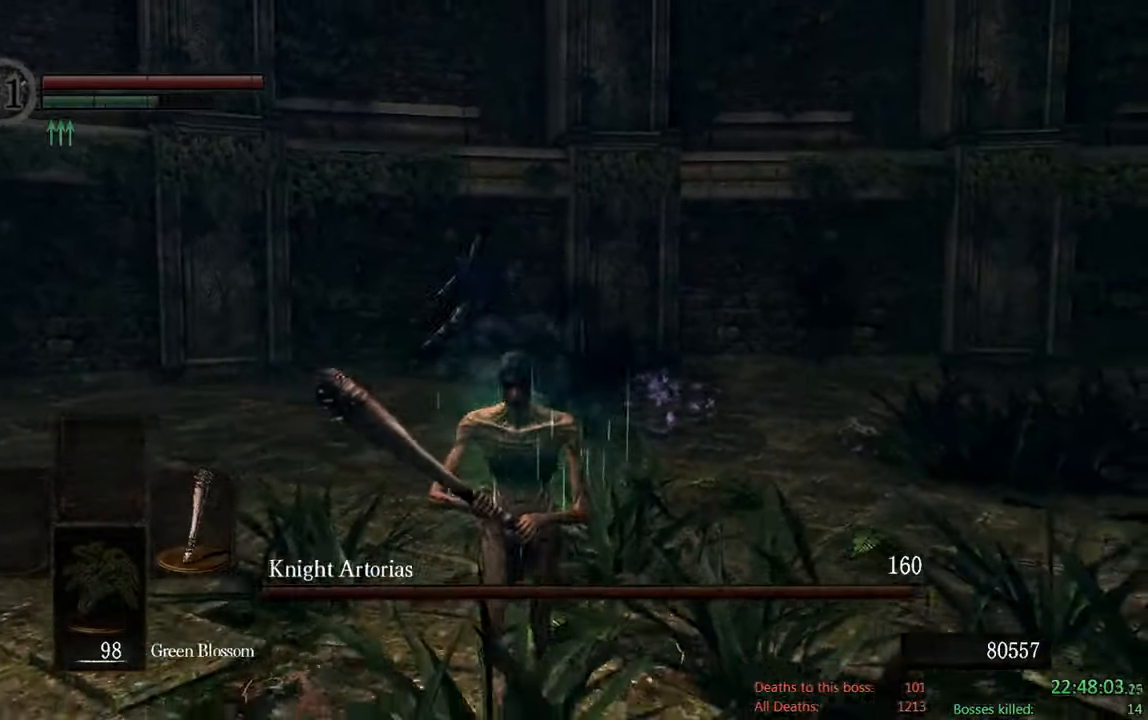
{"dt_ms": 500, "buttons": ["B"], "left_stick": "down", "right_stick": "center", "events": [[133, "B", "down"]]}